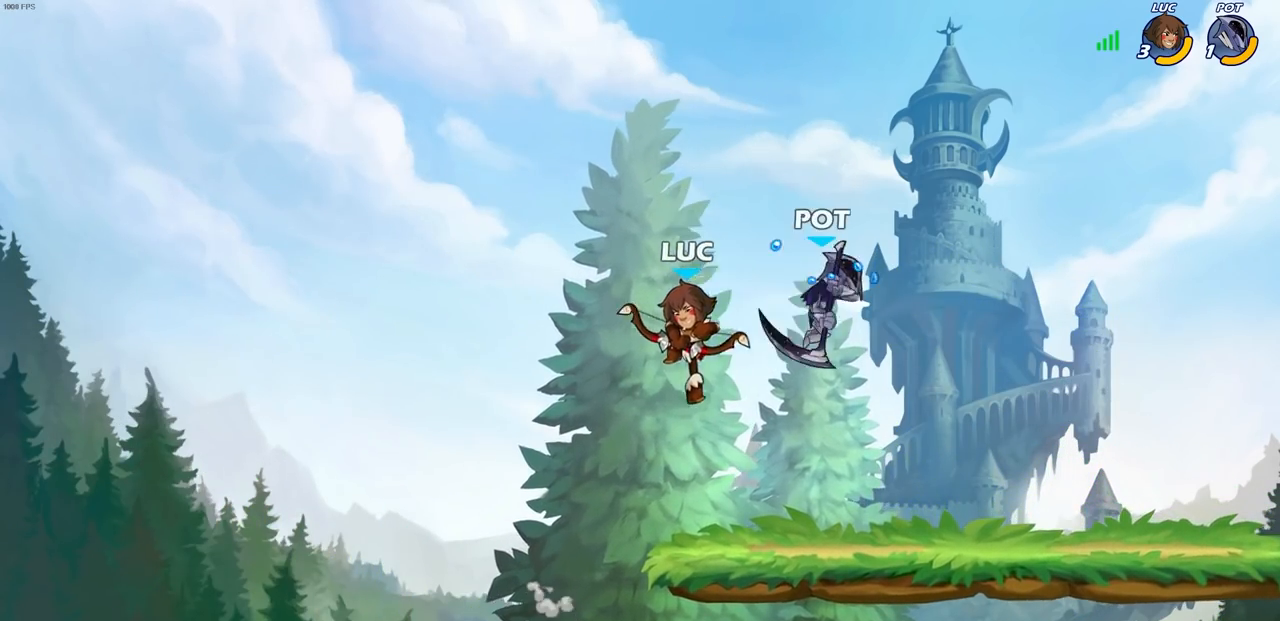
Gameplay with a controller (PlayStation layout); each line is a JSON object with the inputs held at the frame after it. "events" lists button and stick changes between this image and that frame as [ms after this image, input, new state], when the widget could be followed in between.
{"buttons": [], "left_stick": "right", "right_stick": "center", "events": [[150, "left_stick", "right"], [367, "SQUARE", "down"], [483, "SQUARE", "up"]]}
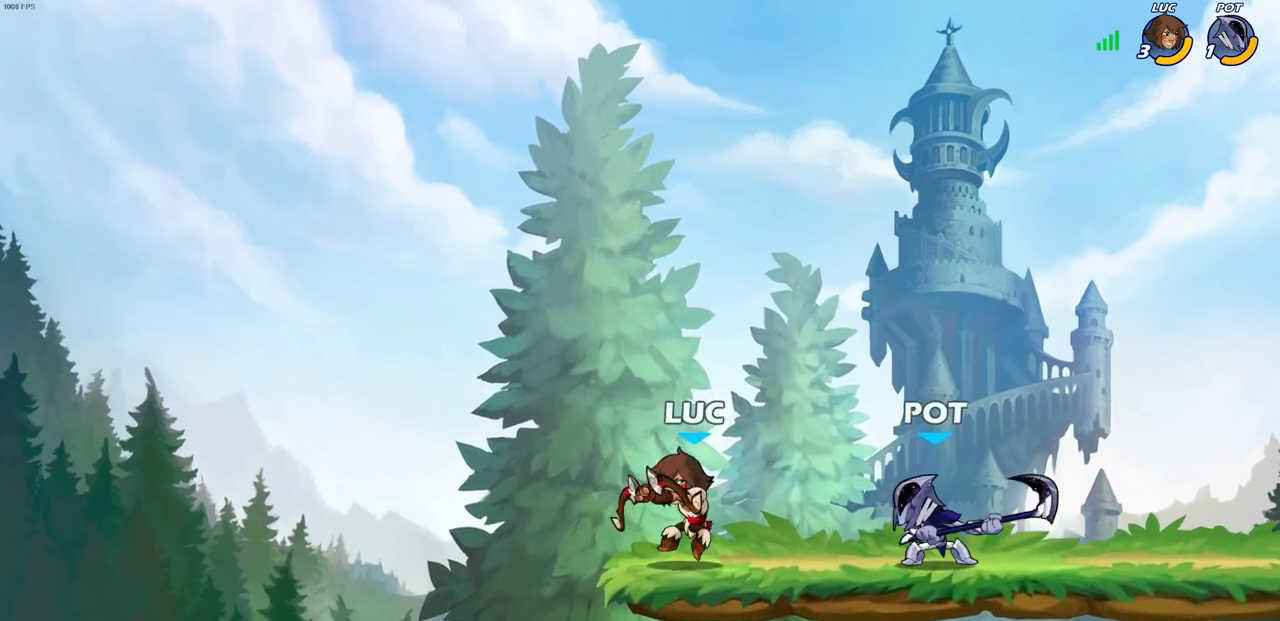
{"buttons": [], "left_stick": "up-left", "right_stick": "center", "events": [[50, "left_stick", "center"], [467, "left_stick", "up-left"]]}
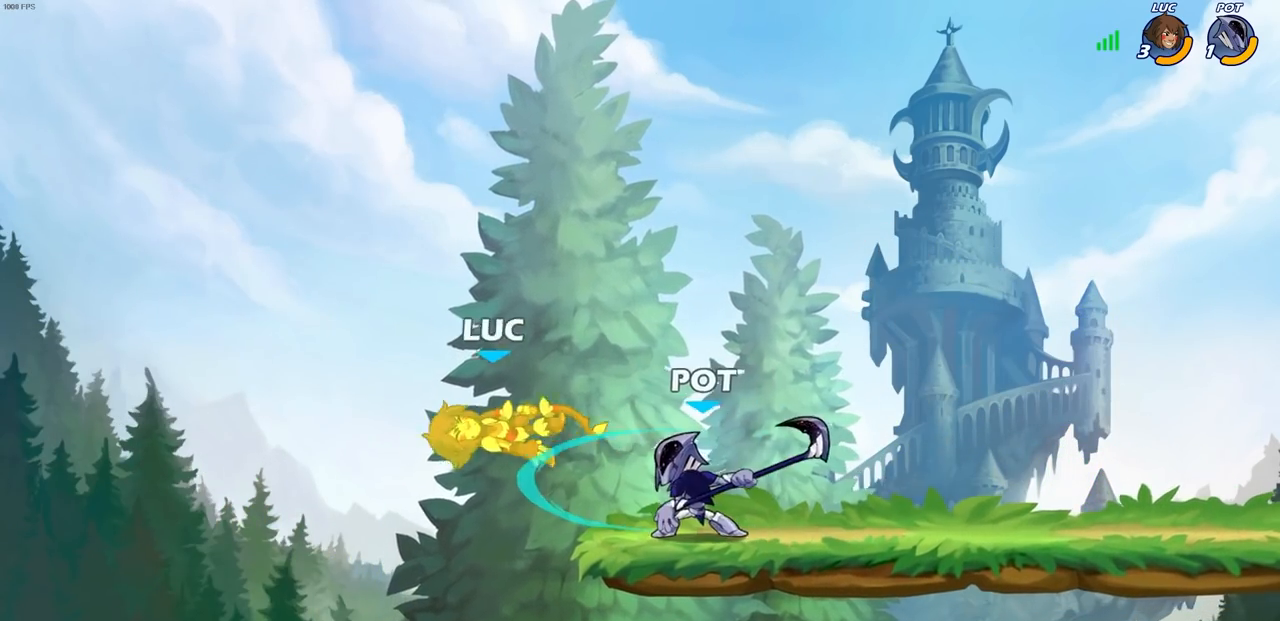
{"buttons": [], "left_stick": "right", "right_stick": "center", "events": [[33, "left_stick", "up"], [67, "CROSS", "down"], [150, "R2", "down"], [150, "left_stick", "up-right"], [283, "left_stick", "right"], [433, "CROSS", "up"], [433, "R2", "up"]]}
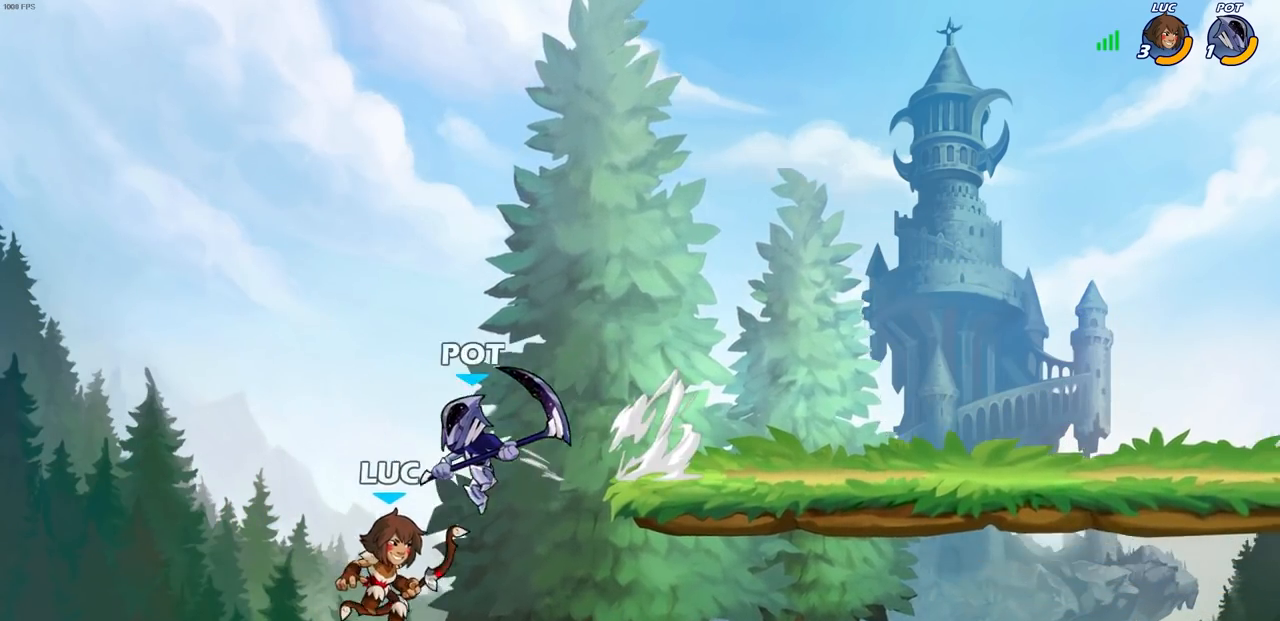
{"buttons": [], "left_stick": "center", "right_stick": "center", "events": [[67, "left_stick", "down"], [133, "left_stick", "center"], [183, "left_stick", "up-left"], [250, "CROSS", "down"], [283, "SQUARE", "down"], [283, "left_stick", "center"], [300, "right_stick", "down-left"], [317, "CROSS", "up"], [367, "SQUARE", "up"], [383, "right_stick", "center"]]}
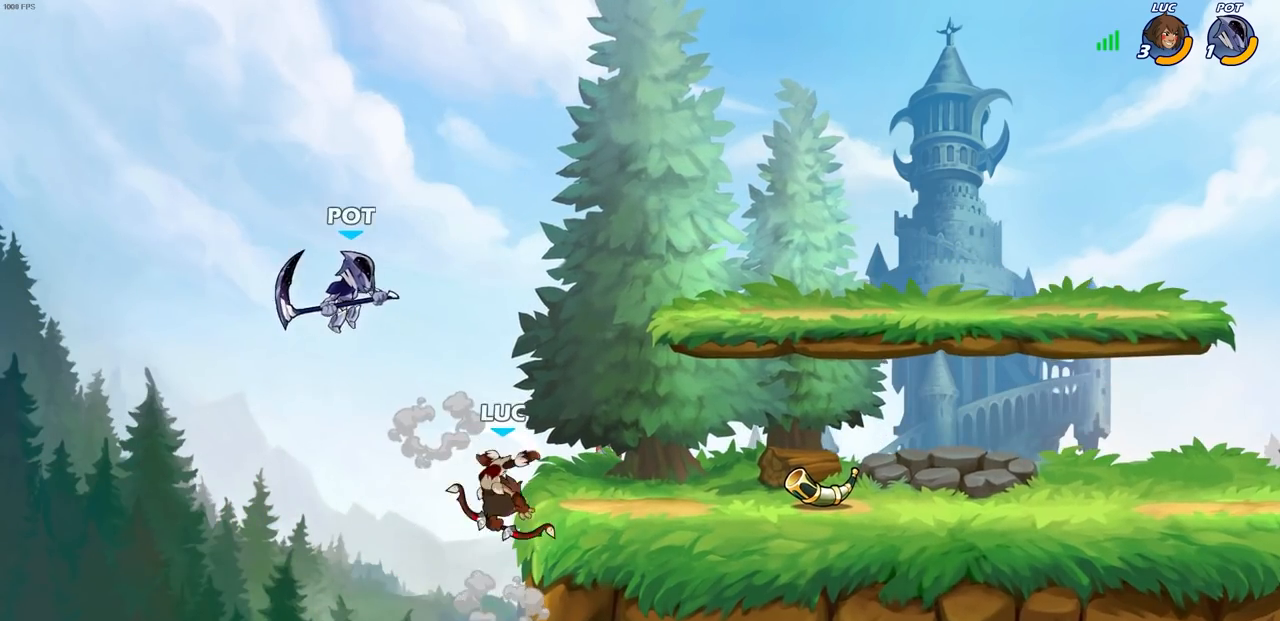
{"buttons": [], "left_stick": "right", "right_stick": "center", "events": [[133, "left_stick", "right"]]}
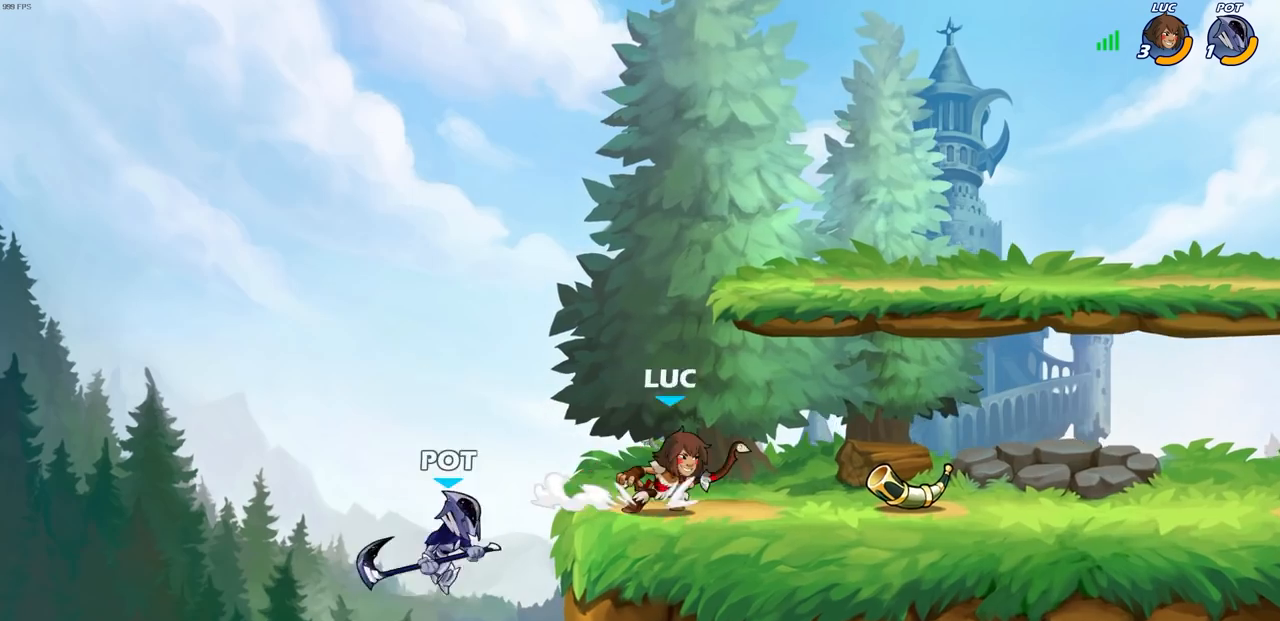
{"buttons": ["SQUARE"], "left_stick": "center", "right_stick": "center", "events": [[133, "left_stick", "left"], [350, "CROSS", "down"], [350, "left_stick", "down-left"], [400, "SQUARE", "down"], [450, "CROSS", "up"], [500, "left_stick", "center"]]}
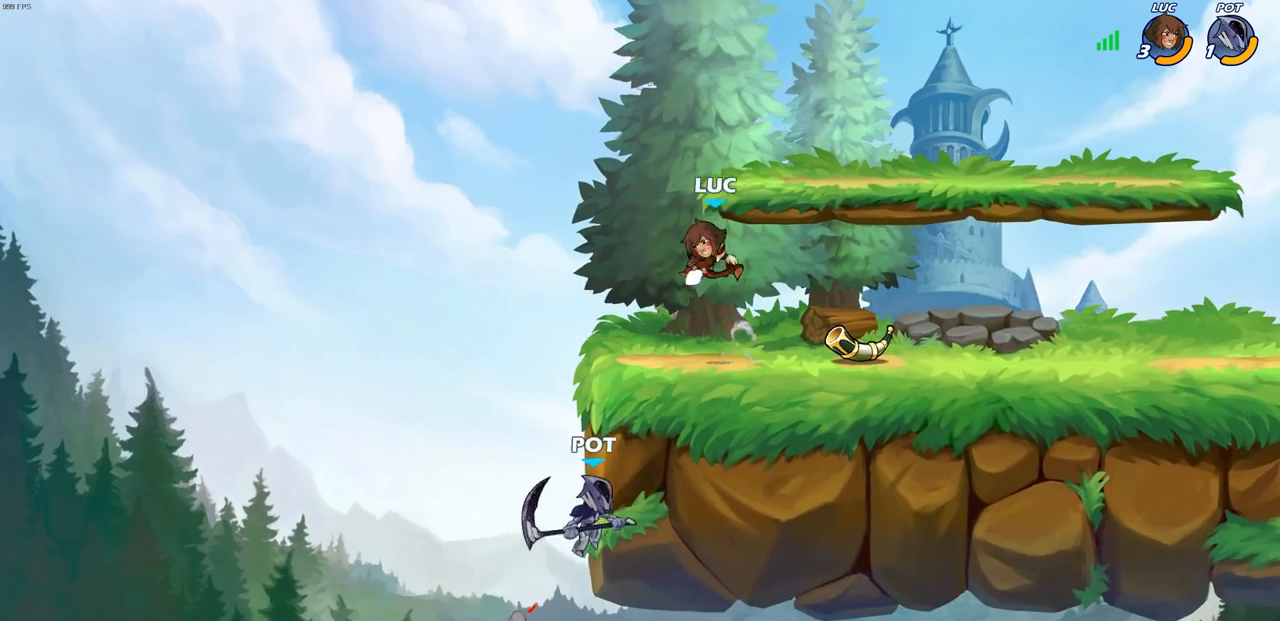
{"buttons": [], "left_stick": "right", "right_stick": "center", "events": [[17, "SQUARE", "up"], [350, "left_stick", "right"]]}
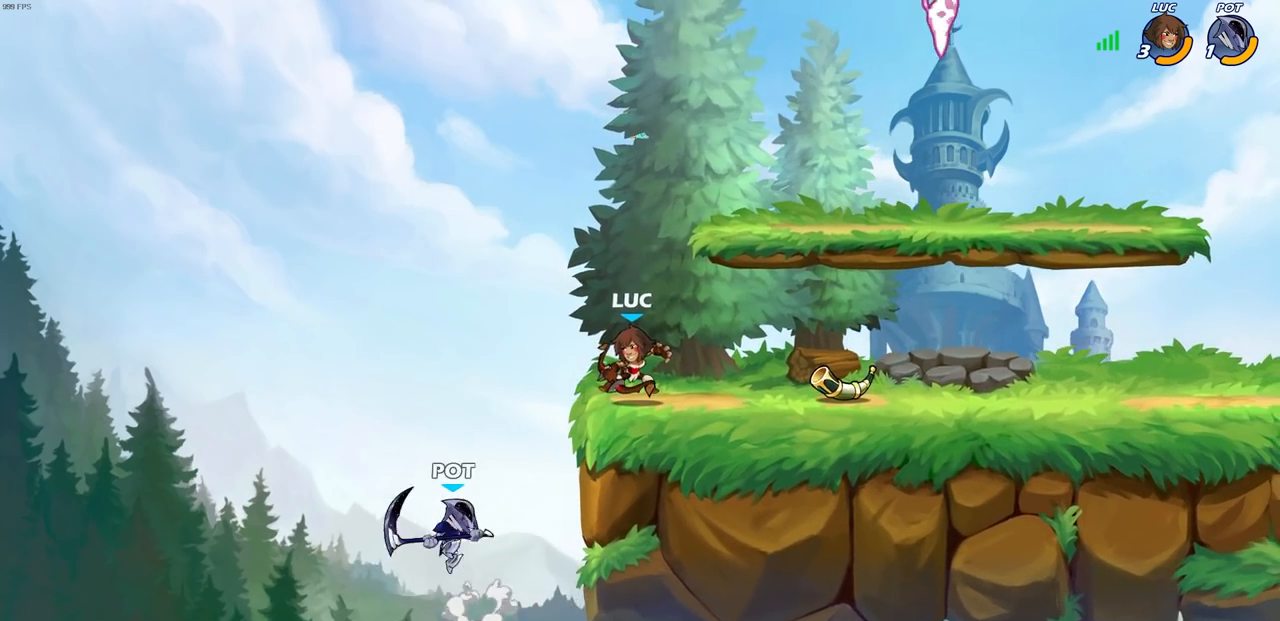
{"buttons": [], "left_stick": "center", "right_stick": "center", "events": [[100, "CROSS", "down"], [250, "CROSS", "up"], [333, "left_stick", "left"], [500, "left_stick", "center"]]}
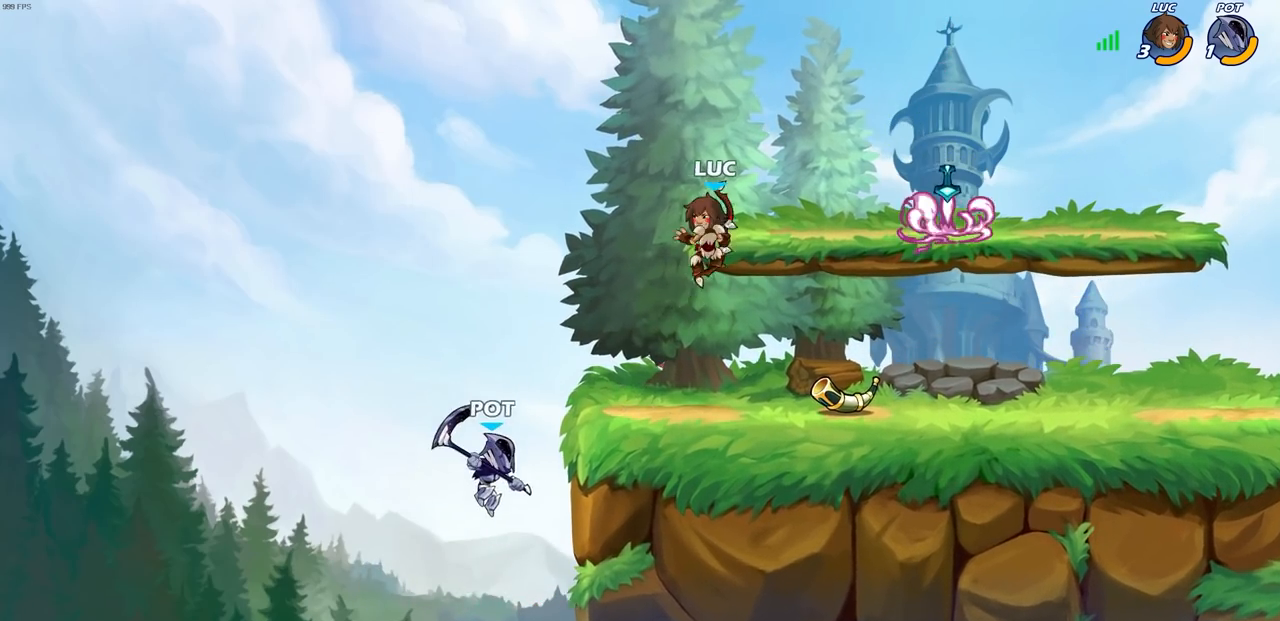
{"buttons": [], "left_stick": "center", "right_stick": "center", "events": [[150, "left_stick", "left"], [217, "SQUARE", "down"], [267, "SQUARE", "up"], [267, "left_stick", "center"]]}
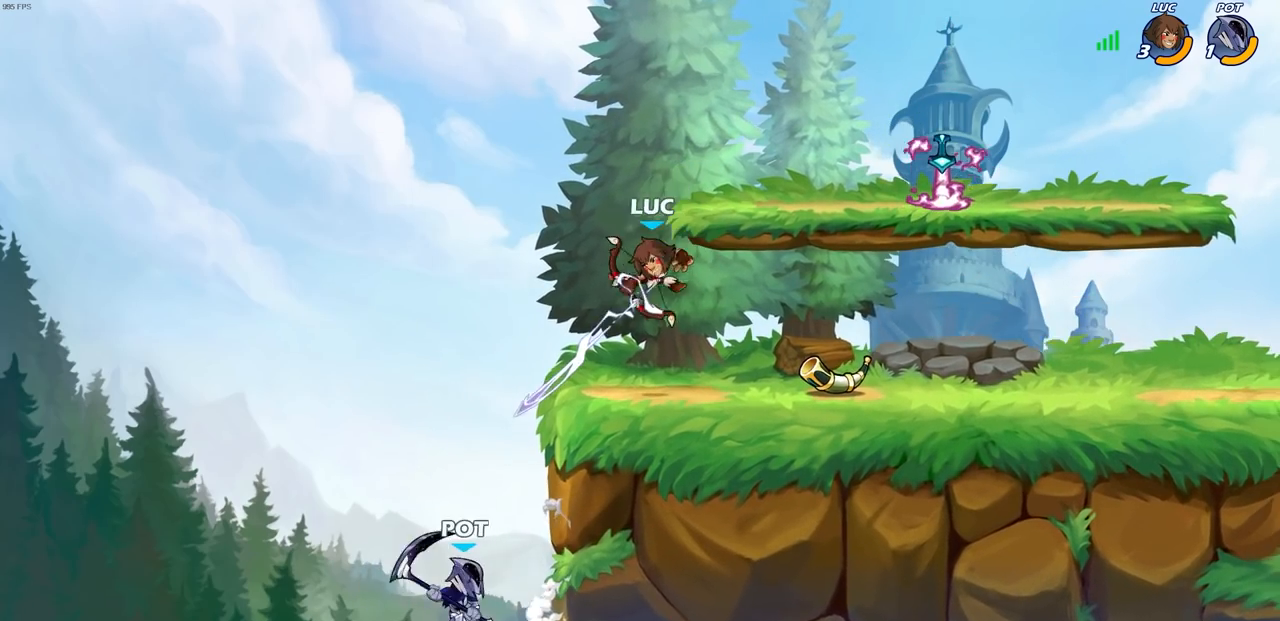
{"buttons": [], "left_stick": "right", "right_stick": "center", "events": [[167, "left_stick", "right"]]}
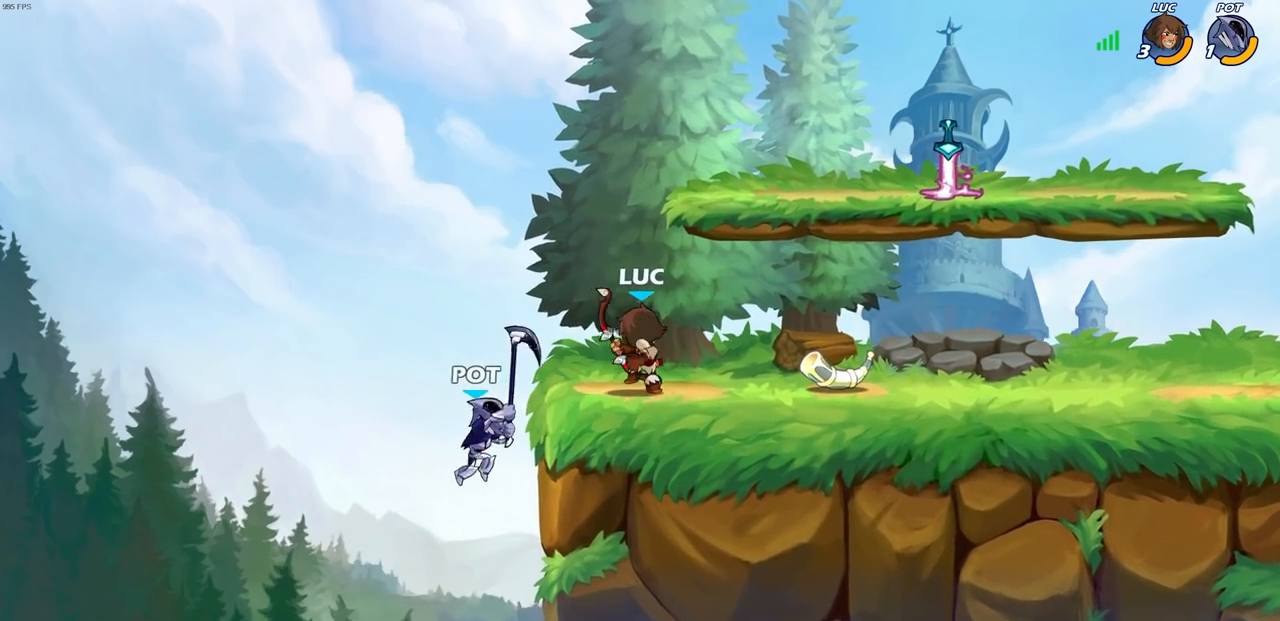
{"buttons": [], "left_stick": "center", "right_stick": "center", "events": [[50, "left_stick", "left"], [133, "left_stick", "down-left"], [200, "CIRCLE", "down"], [283, "CIRCLE", "up"], [283, "left_stick", "center"]]}
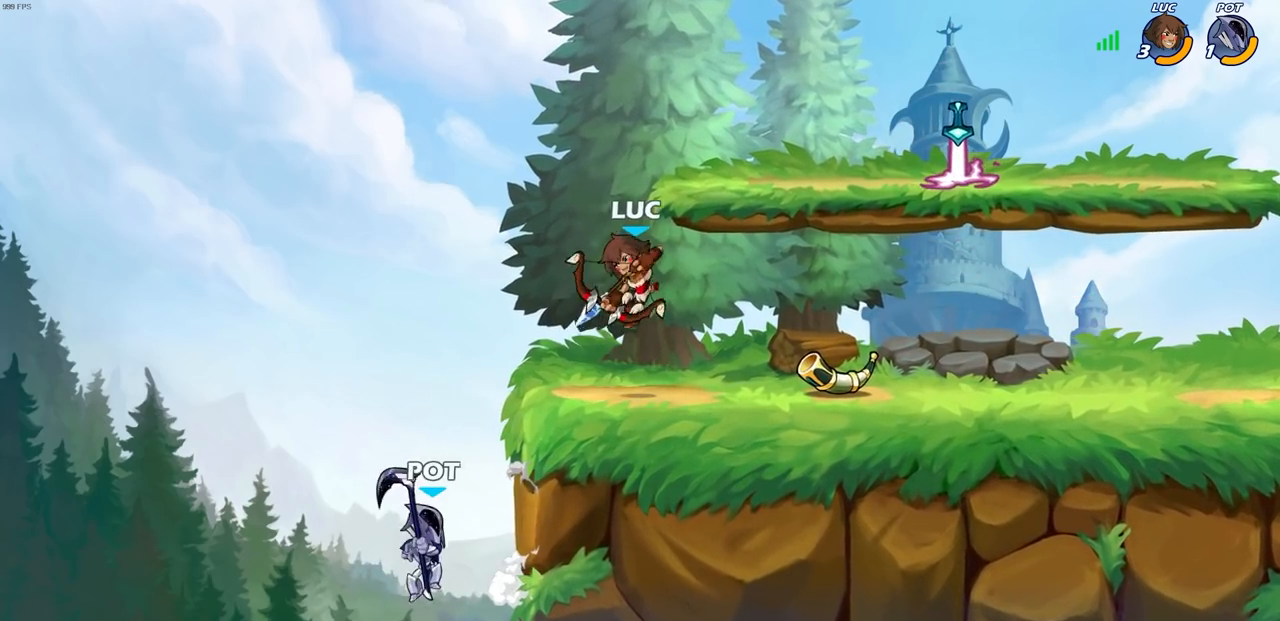
{"buttons": [], "left_stick": "center", "right_stick": "center", "events": []}
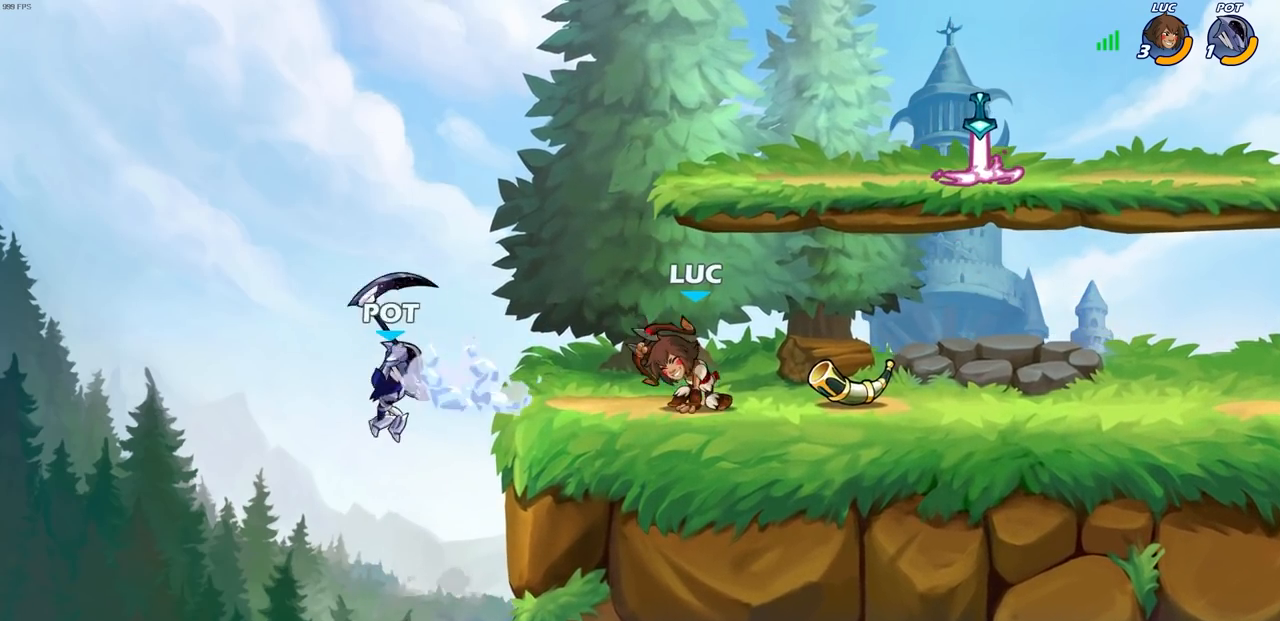
{"buttons": [], "left_stick": "center", "right_stick": "center", "events": [[167, "CROSS", "down"], [183, "left_stick", "left"], [267, "SQUARE", "down"], [333, "CROSS", "up"], [333, "SQUARE", "up"], [467, "left_stick", "center"]]}
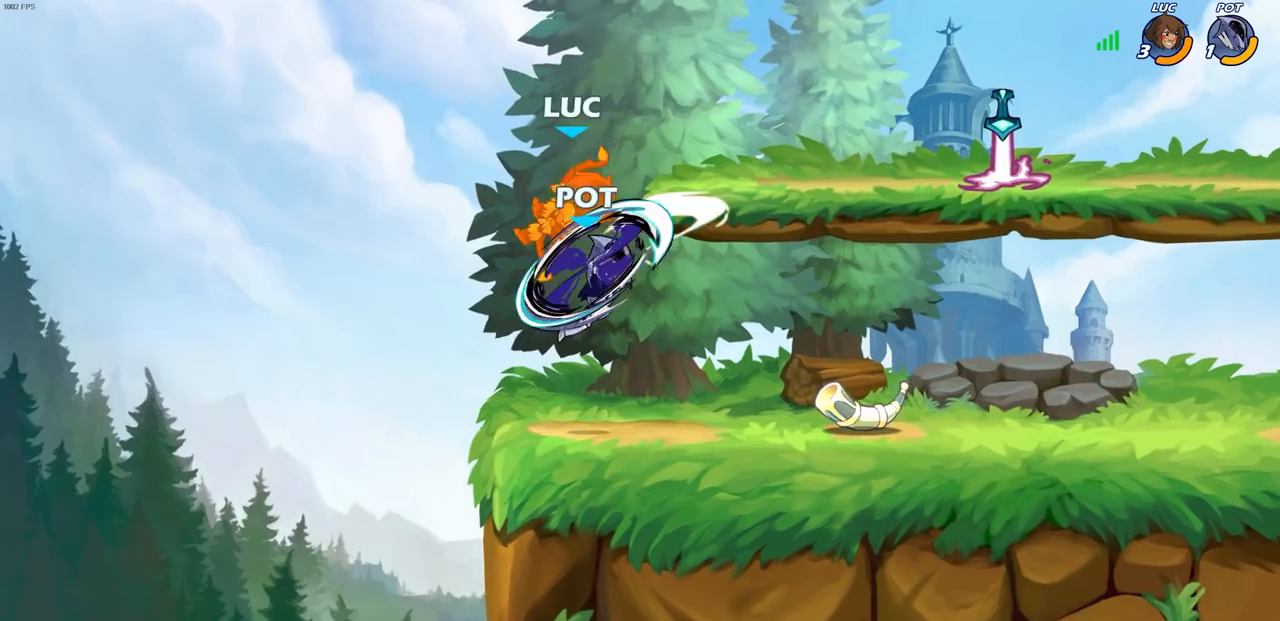
{"buttons": [], "left_stick": "center", "right_stick": "center", "events": [[100, "left_stick", "down"], [183, "left_stick", "center"]]}
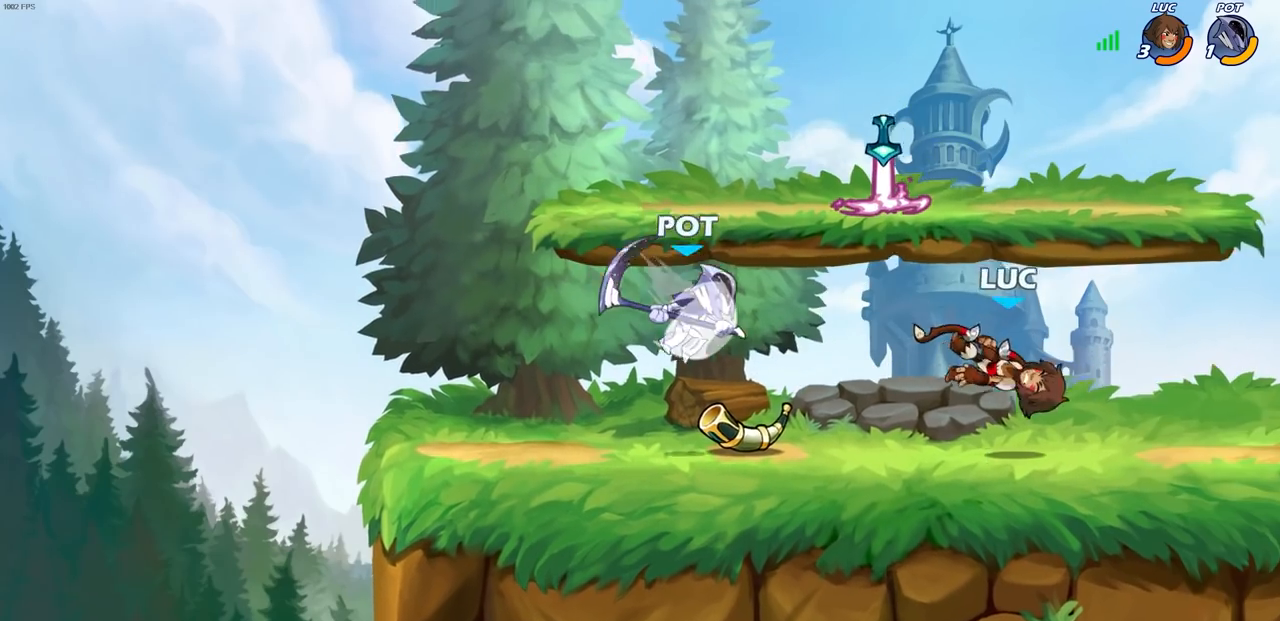
{"buttons": [], "left_stick": "center", "right_stick": "center", "events": [[100, "left_stick", "down"], [133, "R1", "down"], [133, "R2", "down"], [150, "SQUARE", "down"], [233, "left_stick", "center"], [250, "SQUARE", "up"], [267, "R1", "up"], [267, "R2", "up"]]}
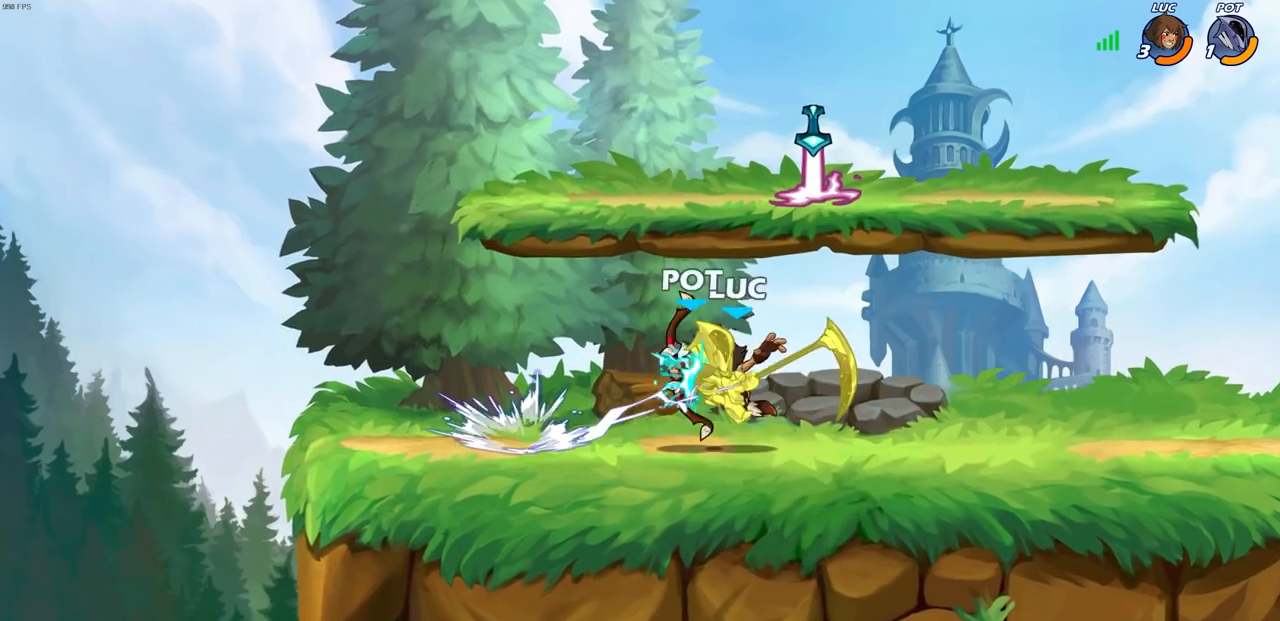
{"buttons": [], "left_stick": "center", "right_stick": "center", "events": []}
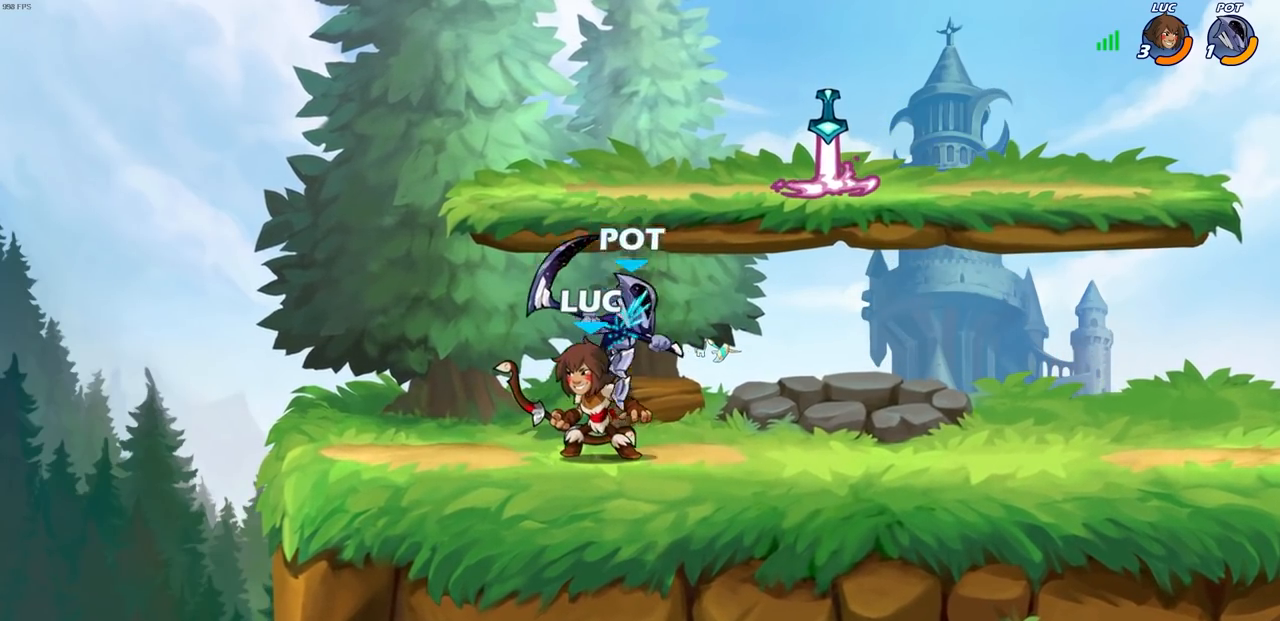
{"buttons": [], "left_stick": "center", "right_stick": "center", "events": [[83, "left_stick", "right"], [150, "SQUARE", "down"], [183, "left_stick", "center"], [250, "SQUARE", "up"]]}
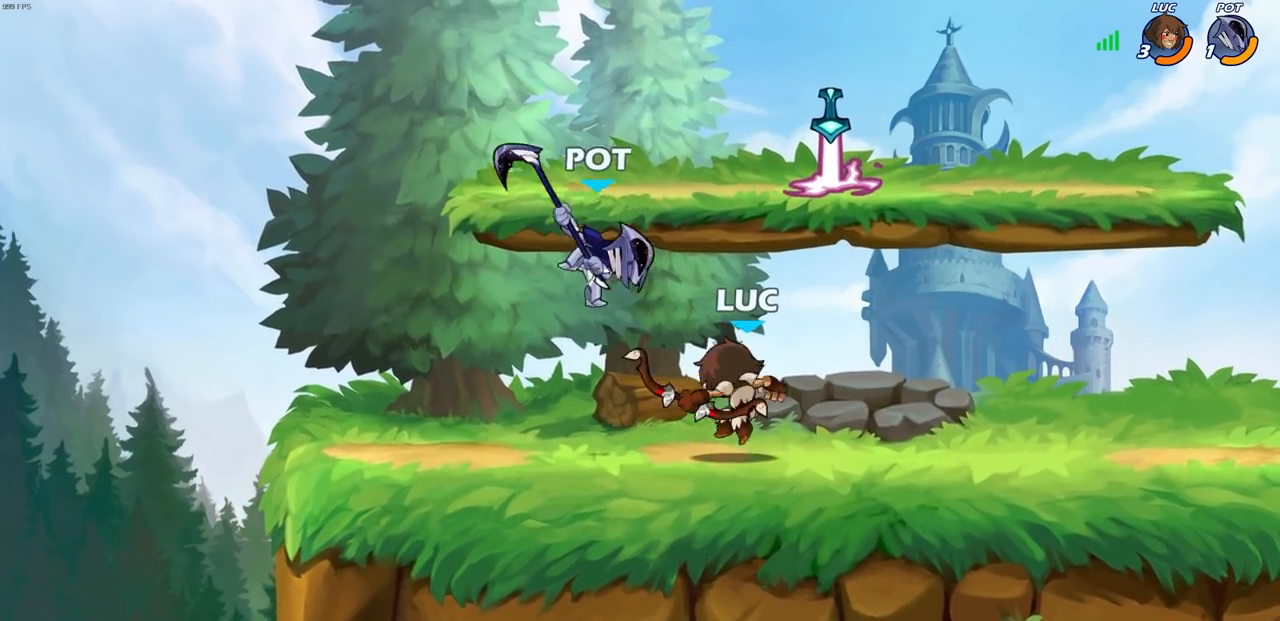
{"buttons": [], "left_stick": "center", "right_stick": "center", "events": [[133, "left_stick", "up-right"], [167, "CROSS", "down"], [200, "R1", "down"], [200, "R2", "down"], [267, "left_stick", "up-left"], [367, "CROSS", "up"], [367, "R1", "up"], [383, "R2", "up"], [450, "left_stick", "center"]]}
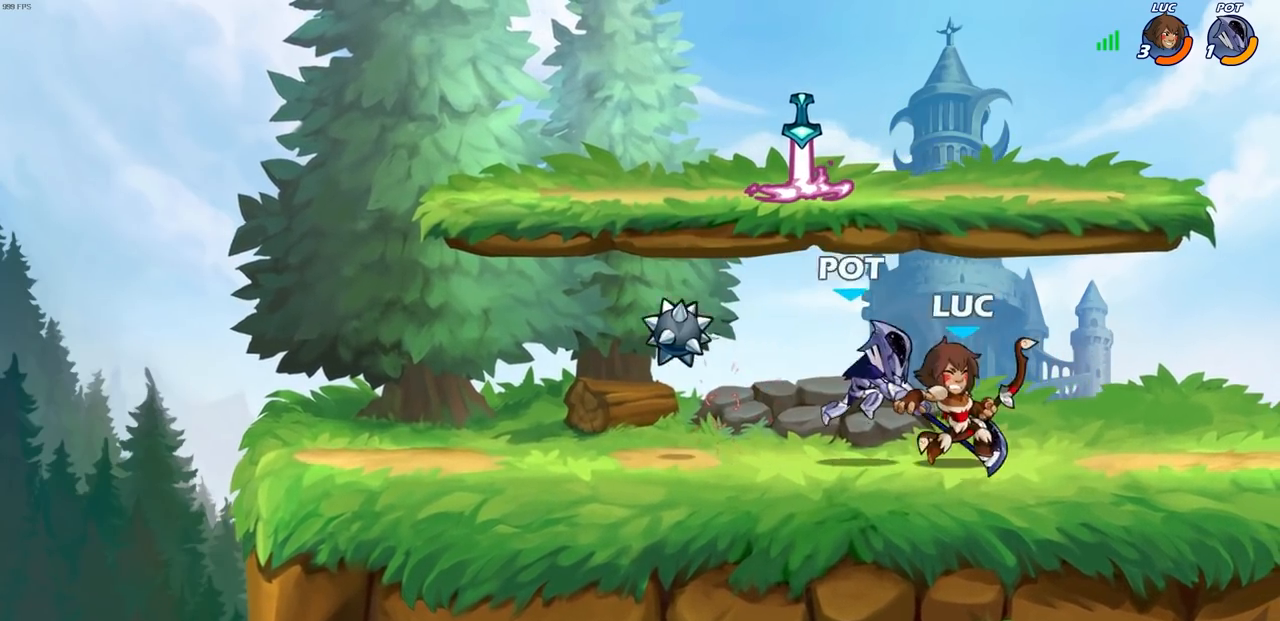
{"buttons": ["CROSS"], "left_stick": "up-left", "right_stick": "center", "events": [[300, "left_stick", "right"], [367, "left_stick", "up-right"], [383, "CROSS", "down"], [500, "left_stick", "up-left"]]}
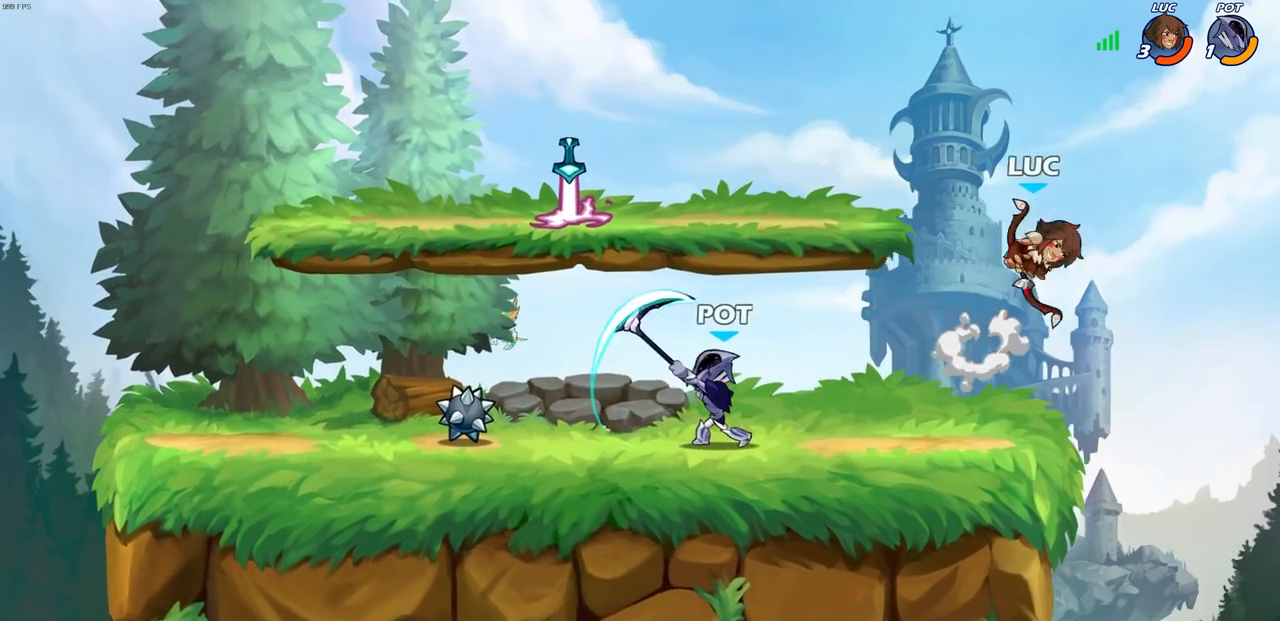
{"buttons": [], "left_stick": "right", "right_stick": "center", "events": [[33, "CROSS", "up"], [117, "left_stick", "left"], [250, "left_stick", "down-left"], [417, "left_stick", "right"]]}
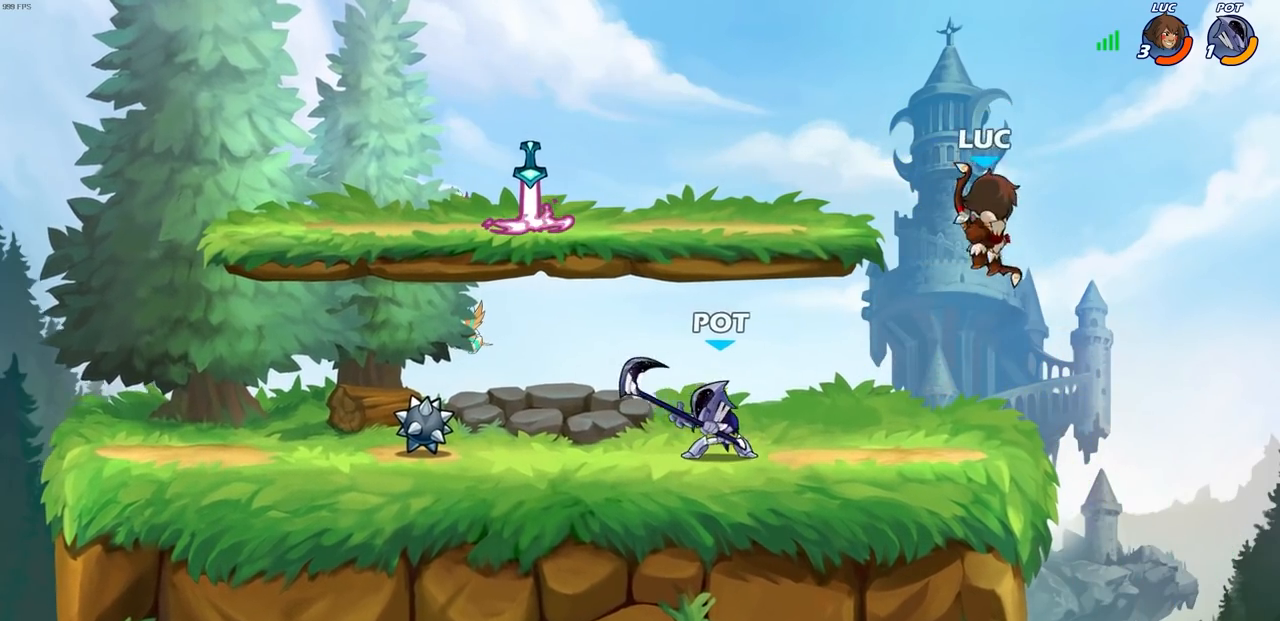
{"buttons": [], "left_stick": "center", "right_stick": "center", "events": [[67, "left_stick", "down"], [267, "left_stick", "up-right"], [400, "left_stick", "center"]]}
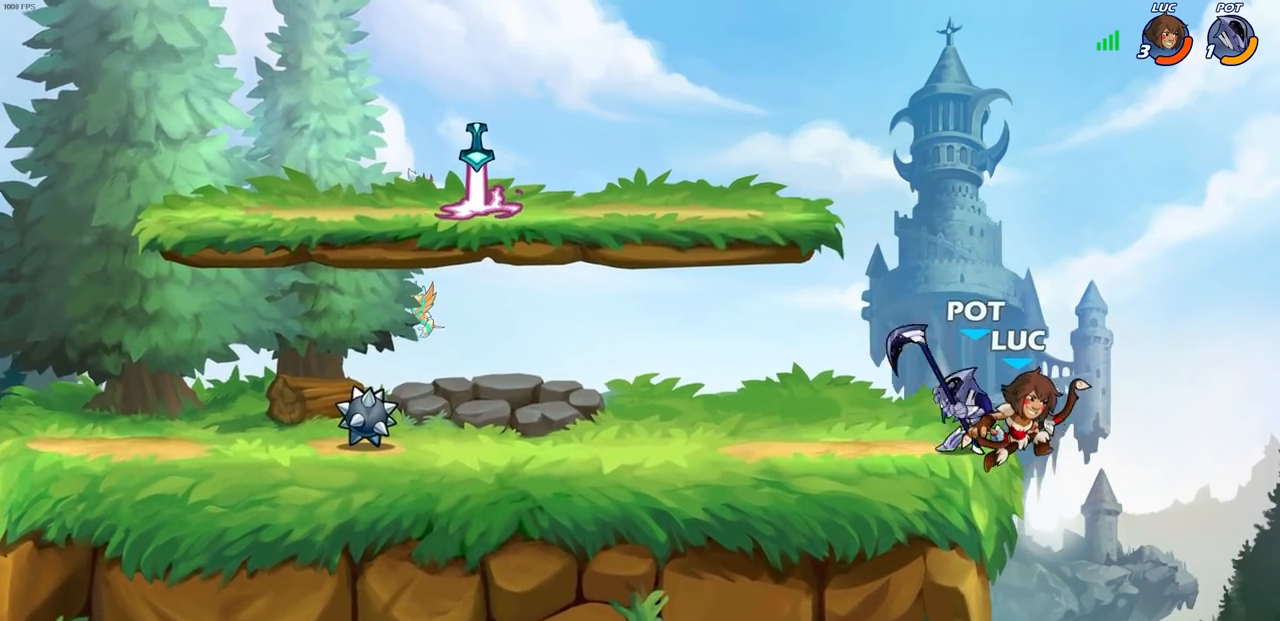
{"buttons": ["SQUARE"], "left_stick": "center", "right_stick": "down-left", "events": [[400, "CROSS", "down"], [467, "SQUARE", "down"], [483, "right_stick", "down-left"], [500, "CROSS", "up"]]}
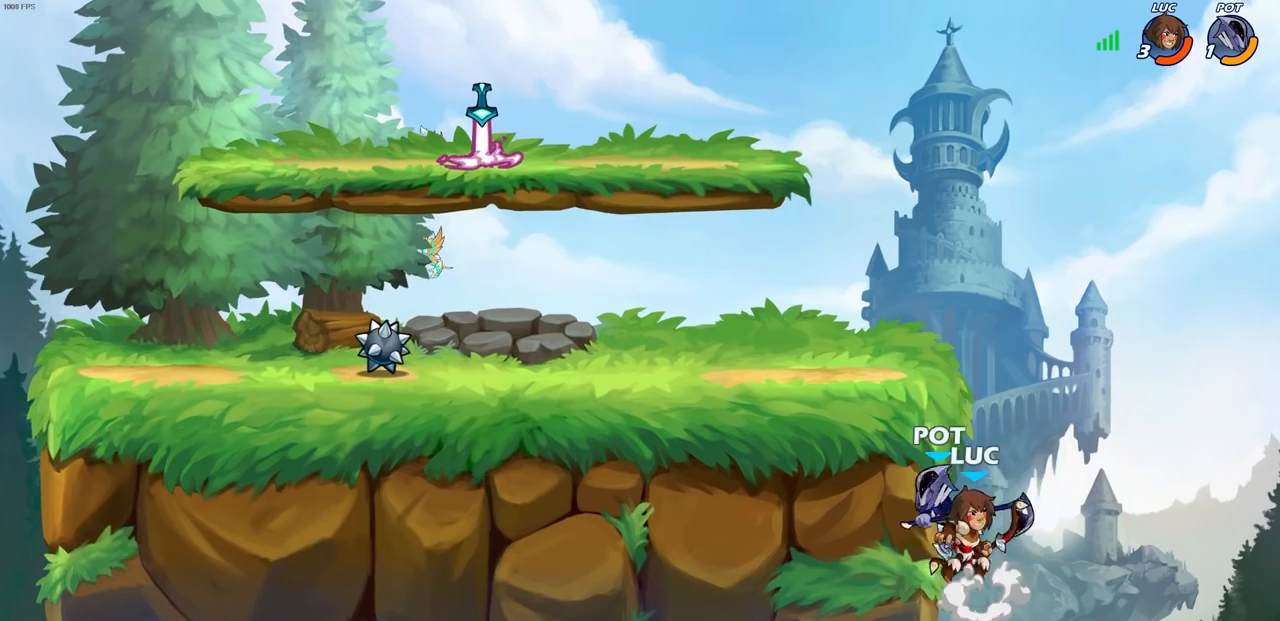
{"buttons": [], "left_stick": "right", "right_stick": "center", "events": [[33, "SQUARE", "up"], [33, "right_stick", "center"], [117, "left_stick", "left"], [450, "left_stick", "right"]]}
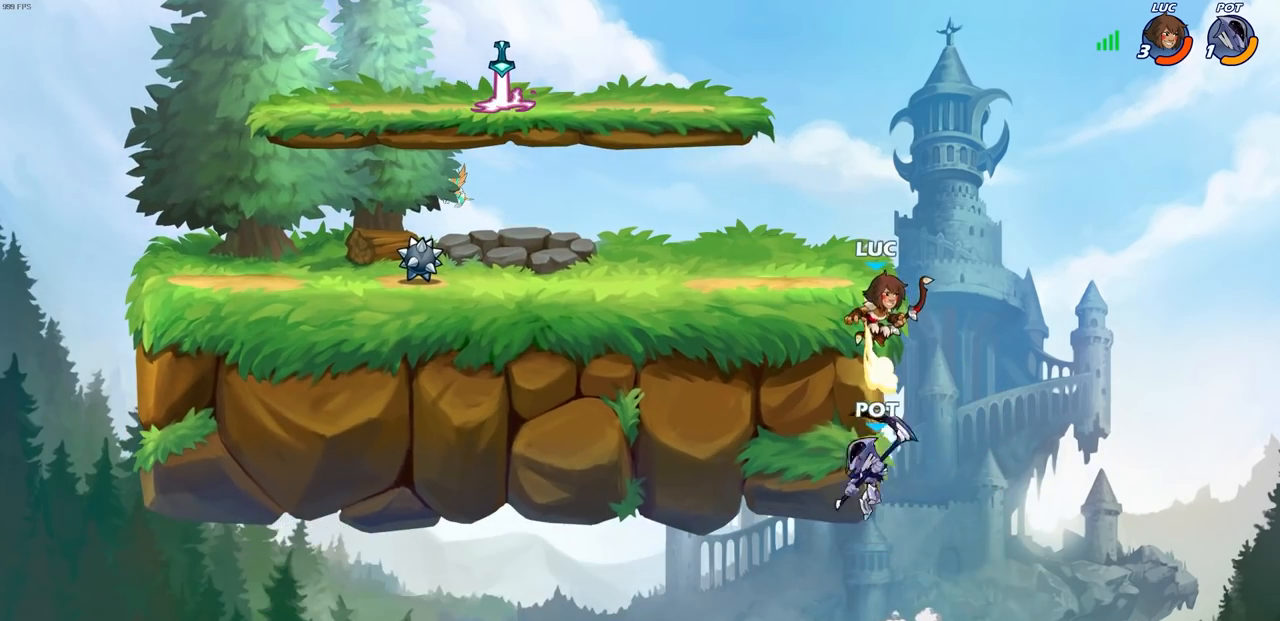
{"buttons": [], "left_stick": "center", "right_stick": "center", "events": [[33, "CROSS", "down"], [150, "CROSS", "up"], [183, "left_stick", "down"], [250, "CIRCLE", "down"], [250, "R2", "down"], [350, "CIRCLE", "up"], [367, "R2", "up"], [367, "left_stick", "center"]]}
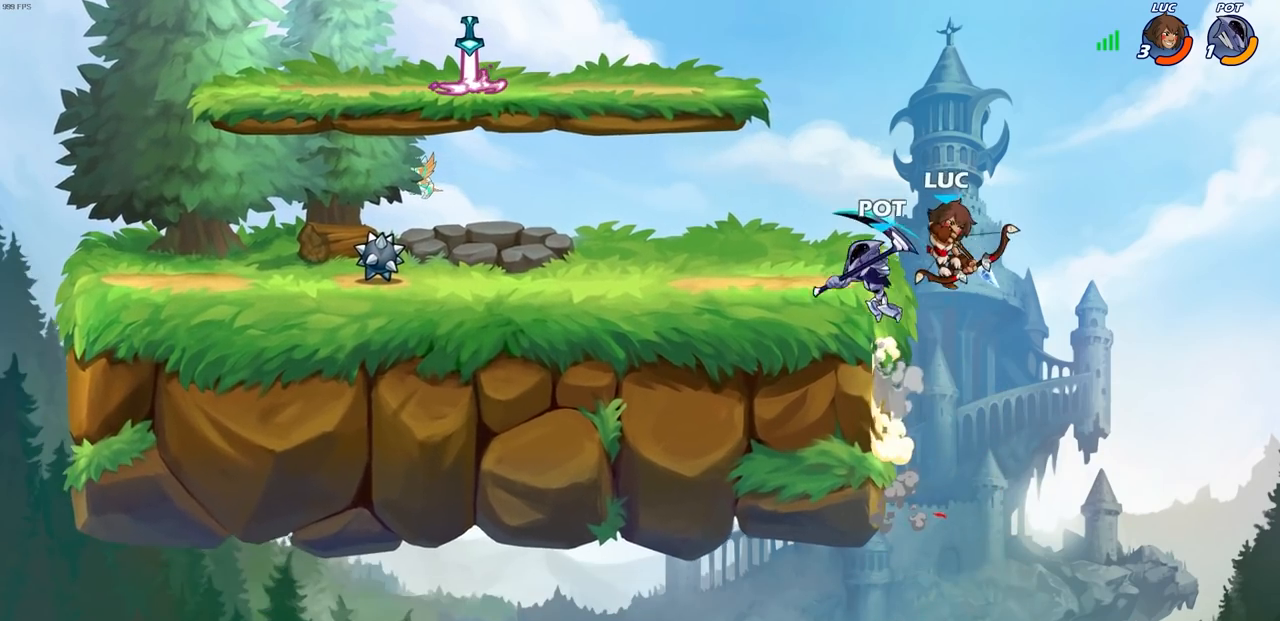
{"buttons": [], "left_stick": "right", "right_stick": "center", "events": [[483, "left_stick", "right"]]}
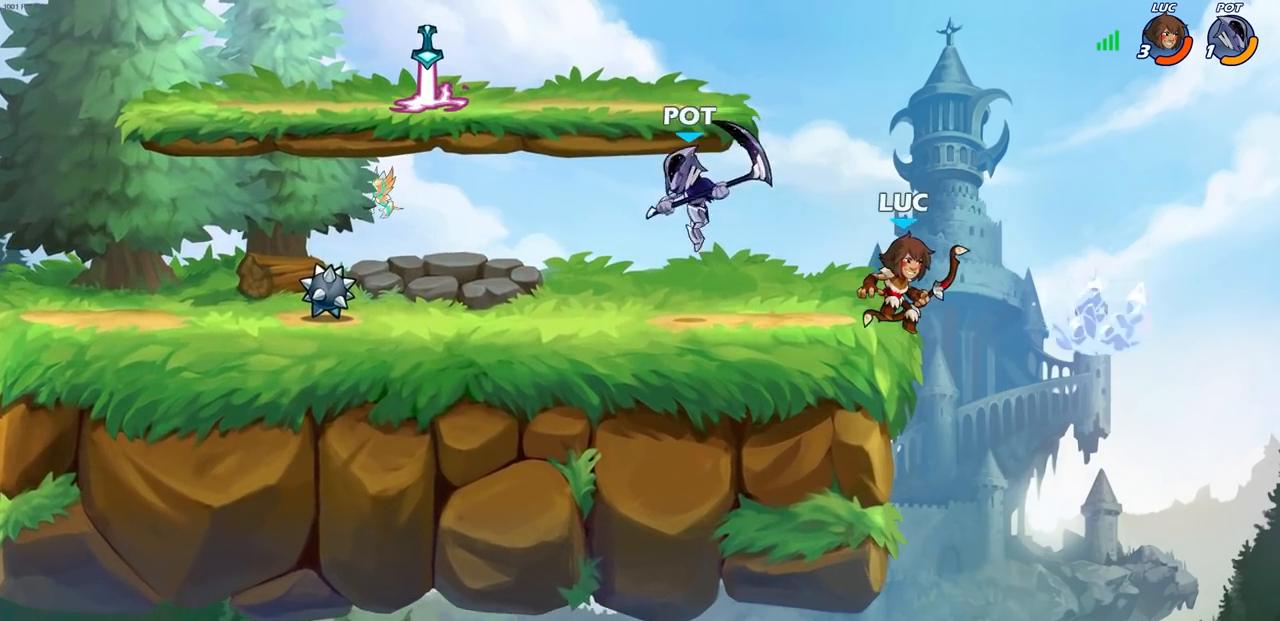
{"buttons": ["CIRCLE"], "left_stick": "center", "right_stick": "center", "events": [[333, "CROSS", "down"], [333, "left_stick", "up-left"], [400, "CIRCLE", "down"], [417, "CROSS", "up"], [467, "left_stick", "center"]]}
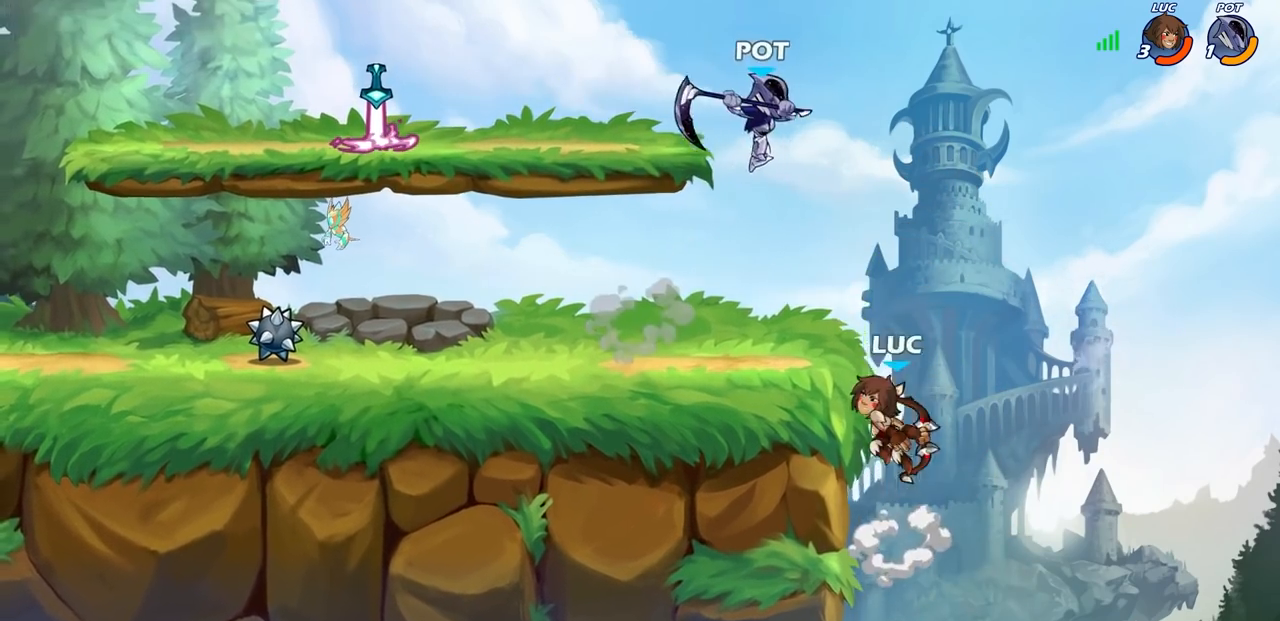
{"buttons": ["SQUARE"], "left_stick": "center", "right_stick": "center", "events": [[50, "CIRCLE", "up"], [450, "SQUARE", "down"]]}
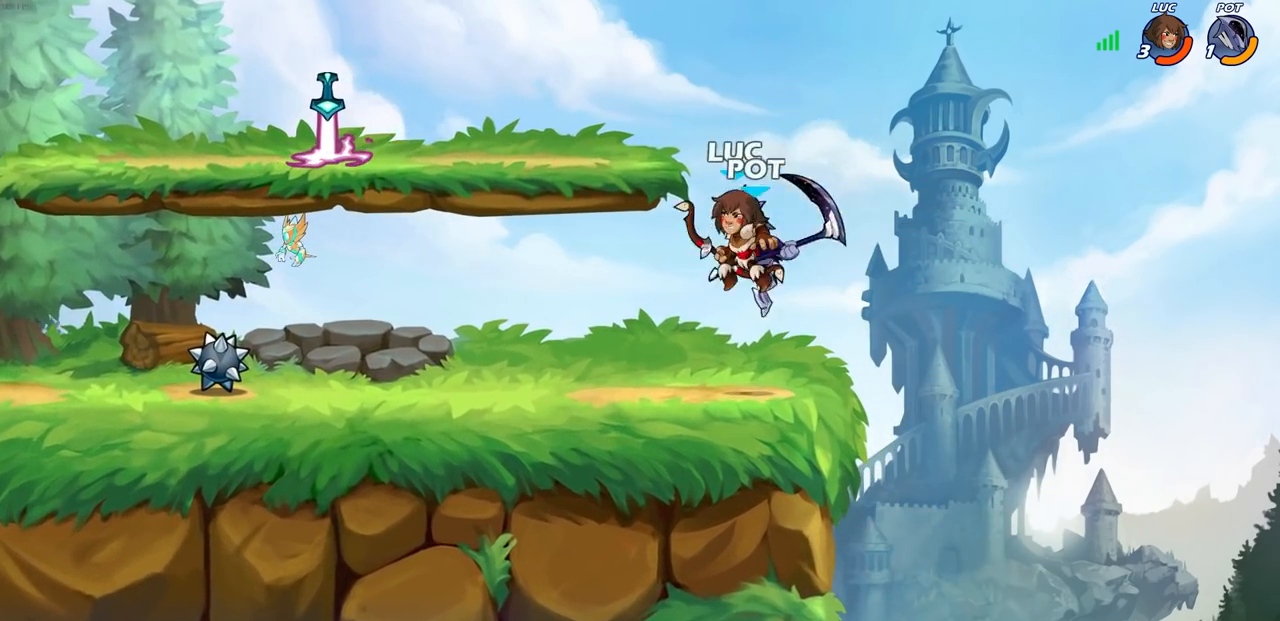
{"buttons": ["SQUARE"], "left_stick": "up-left", "right_stick": "center", "events": [[50, "SQUARE", "up"], [267, "left_stick", "right"], [433, "left_stick", "up-left"], [500, "SQUARE", "down"]]}